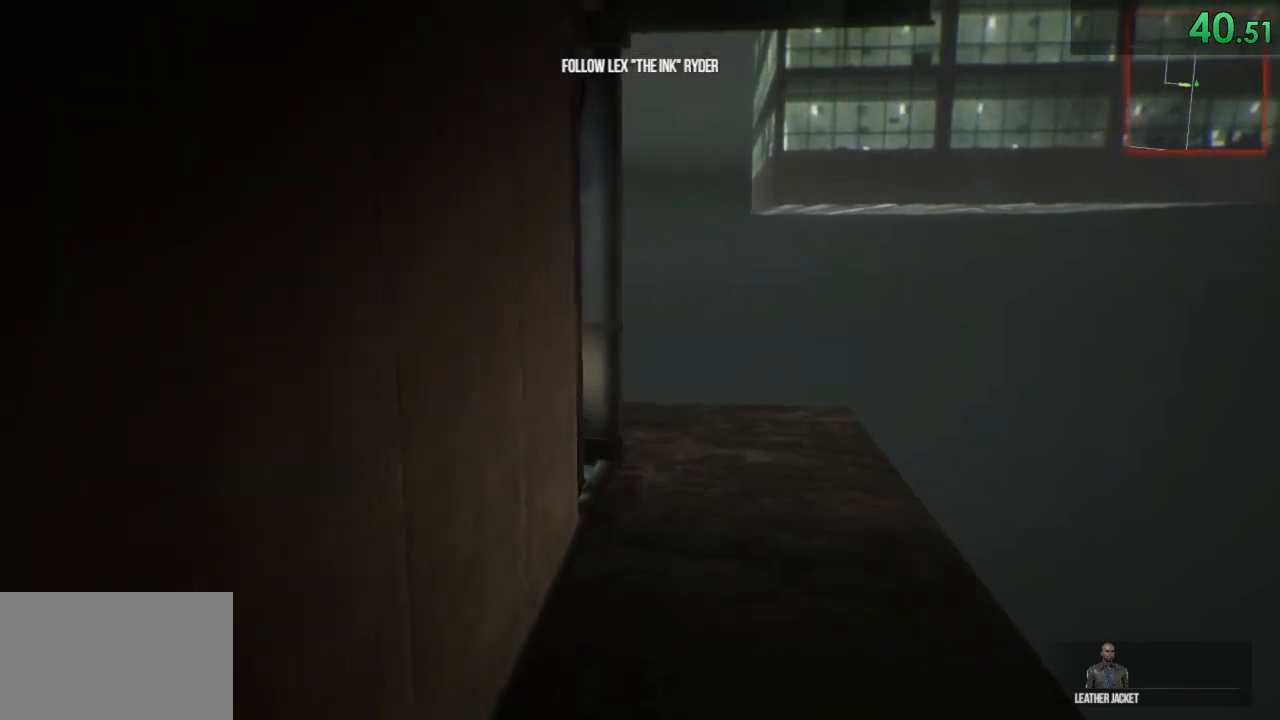
Gameplay with keyboard and mouse; each line is a JSON object with the keys and mouse buttons held at the frame after it. "events" lists presses ("down") and releases ("up") of "1", "2", "3", "4", "5", "a", "alt", "c", "ctrl", "d", "e", "f", "q", "r", "s", "shift", "space", "tab", "v", "w", "x", "z", "mouse_left", "mouse_middle", "mouse_right", "mouse_wheel_up" and "mouse_wheel_down" between this image and that frame as [ms after this image, input, new state], when the widget could be followed in between. "mouse_left", "mouse_middle", "mouse_right", "mouse_wheel_up", "mouse_wheel_down" = the "left", "middle", "right", "wheel_up", "wheel_down" buttons of the "mouse" list. No other keys are recorded. Mouse movement is not recorded.
{"keys": ["shift", "w"], "mouse": [], "events": [[283, "d", "down"], [450, "d", "up"]]}
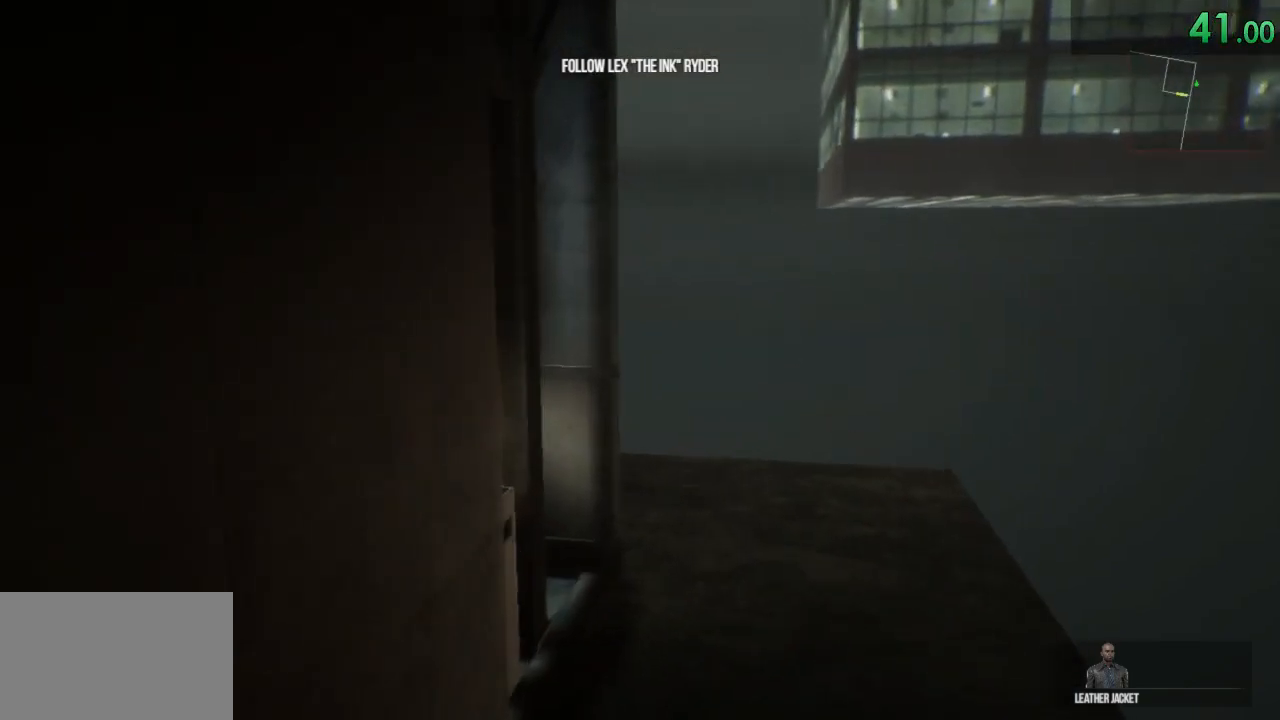
{"keys": ["shift", "w"], "mouse": [], "events": [[183, "d", "down"], [500, "d", "up"]]}
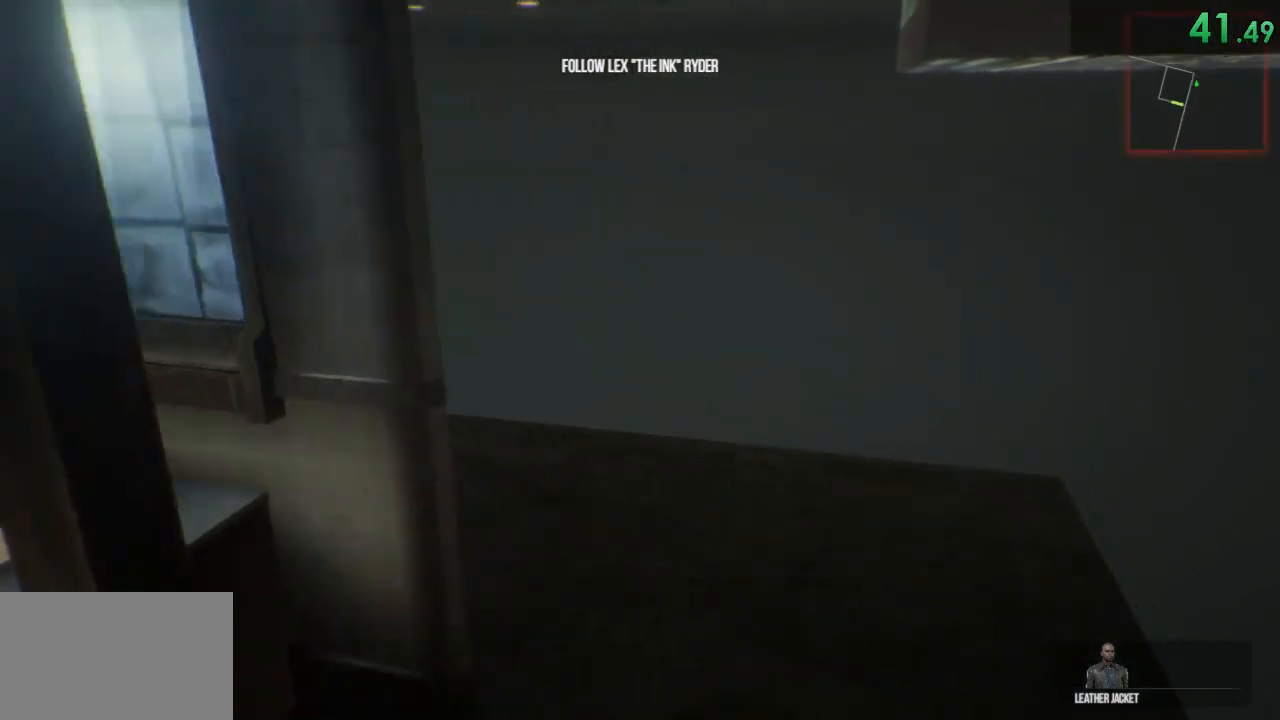
{"keys": ["shift", "w"], "mouse": [], "events": [[133, "d", "down"], [383, "d", "up"]]}
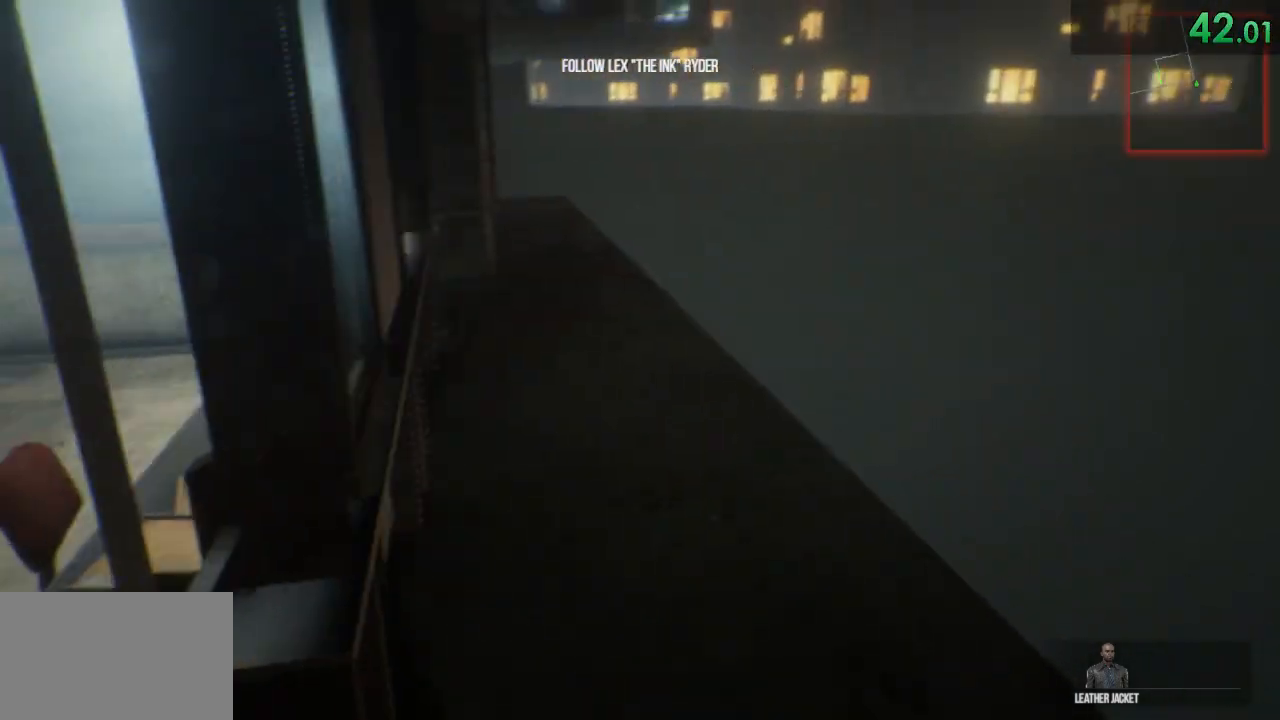
{"keys": ["shift", "w"], "mouse": [], "events": []}
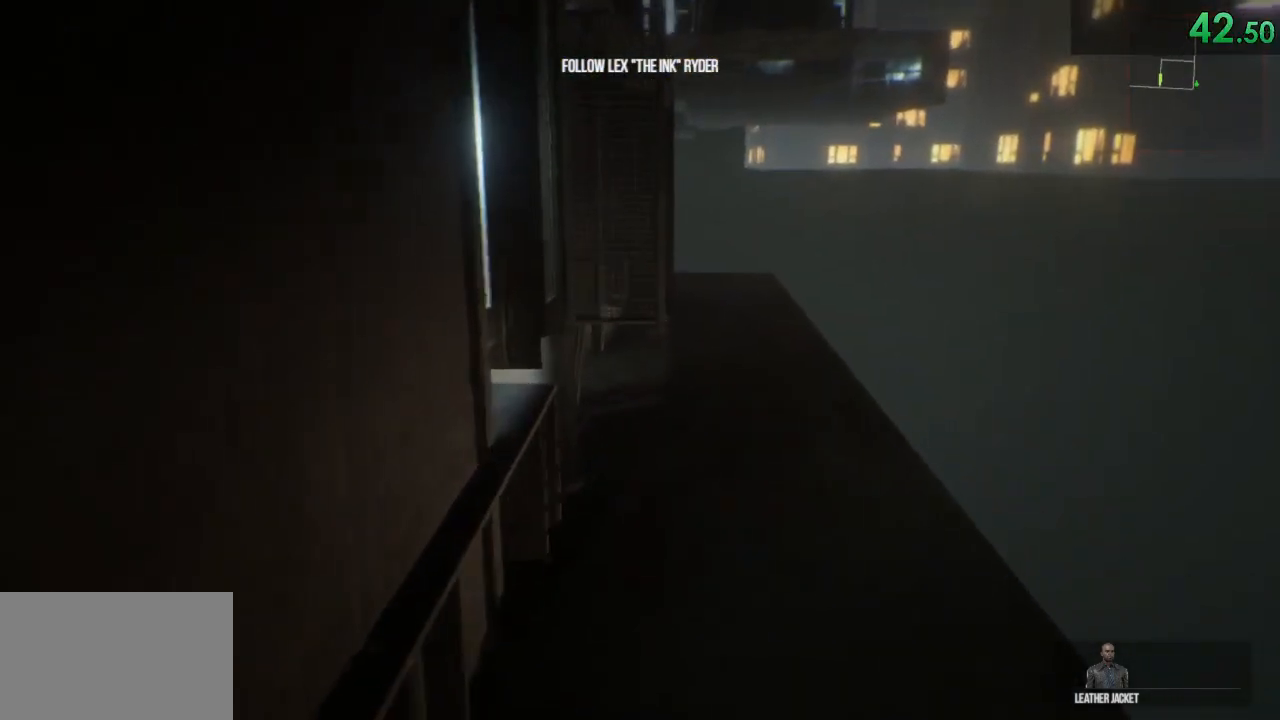
{"keys": ["shift", "w"], "mouse": [], "events": [[33, "d", "down"], [217, "d", "up"], [317, "d", "down"], [450, "d", "up"]]}
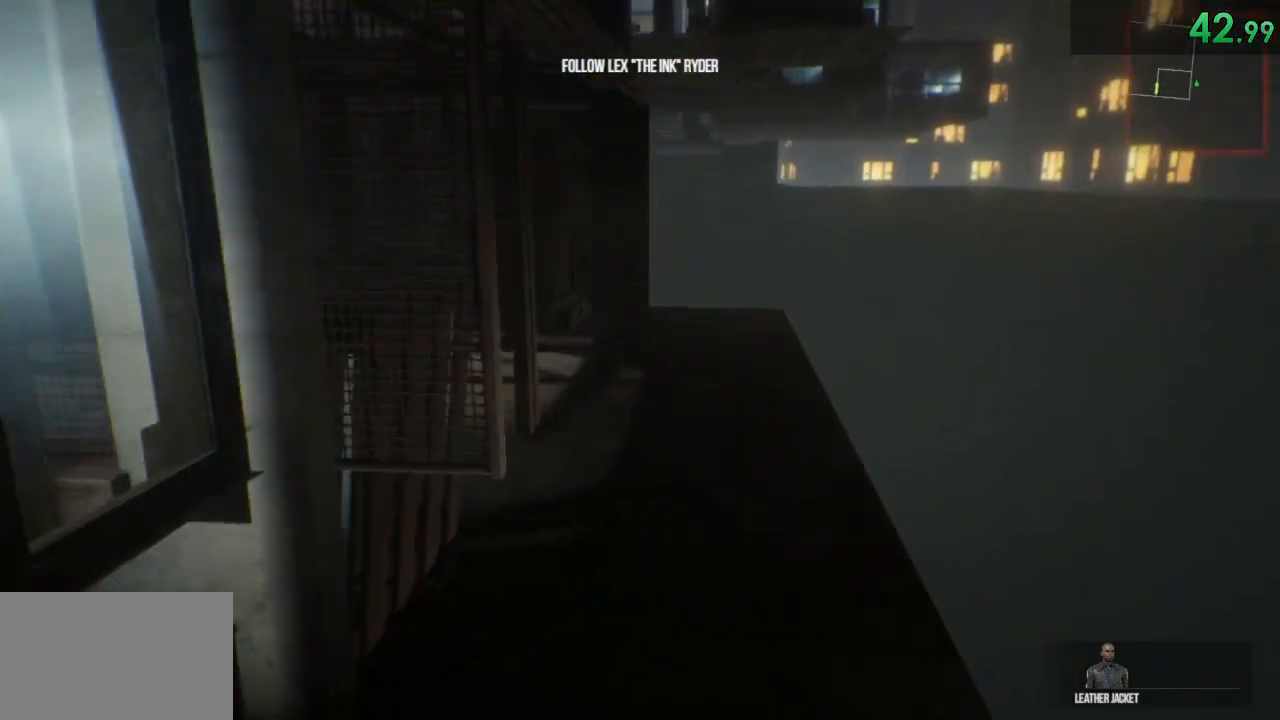
{"keys": ["d", "shift", "w"], "mouse": [], "events": [[200, "d", "down"]]}
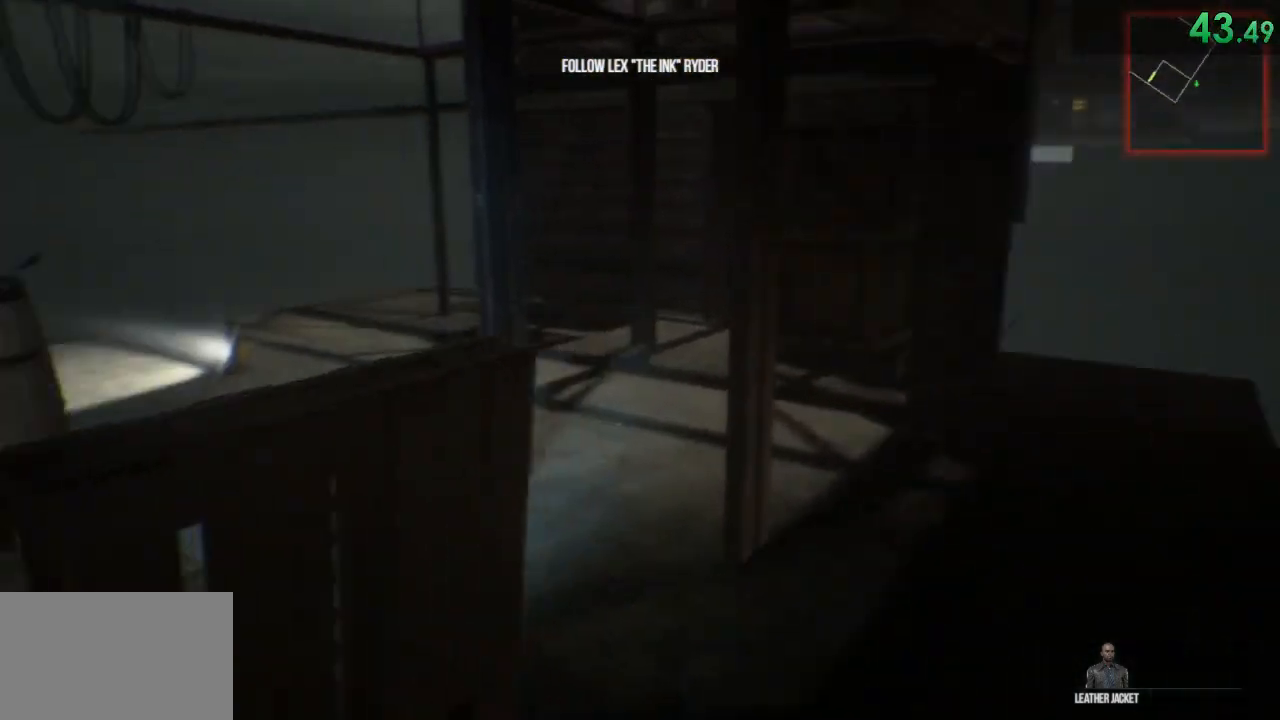
{"keys": ["shift", "w"], "mouse": [], "events": [[383, "d", "up"]]}
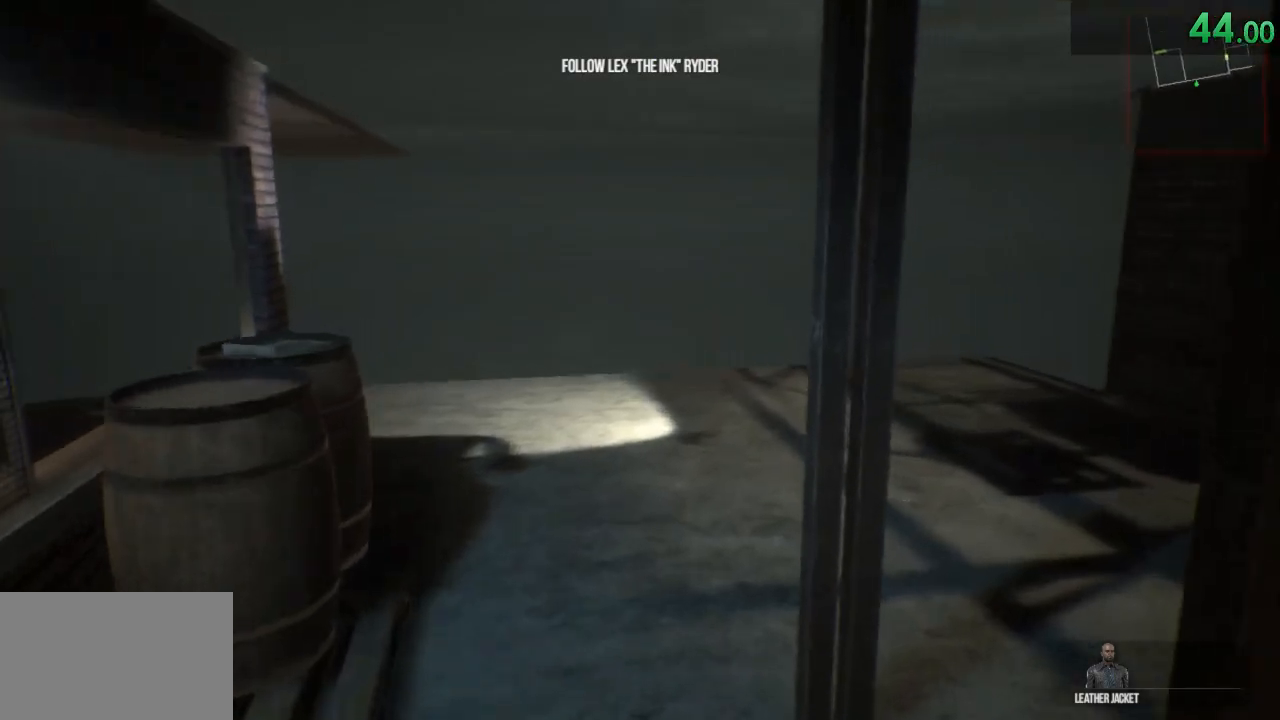
{"keys": ["shift", "w"], "mouse": [], "events": []}
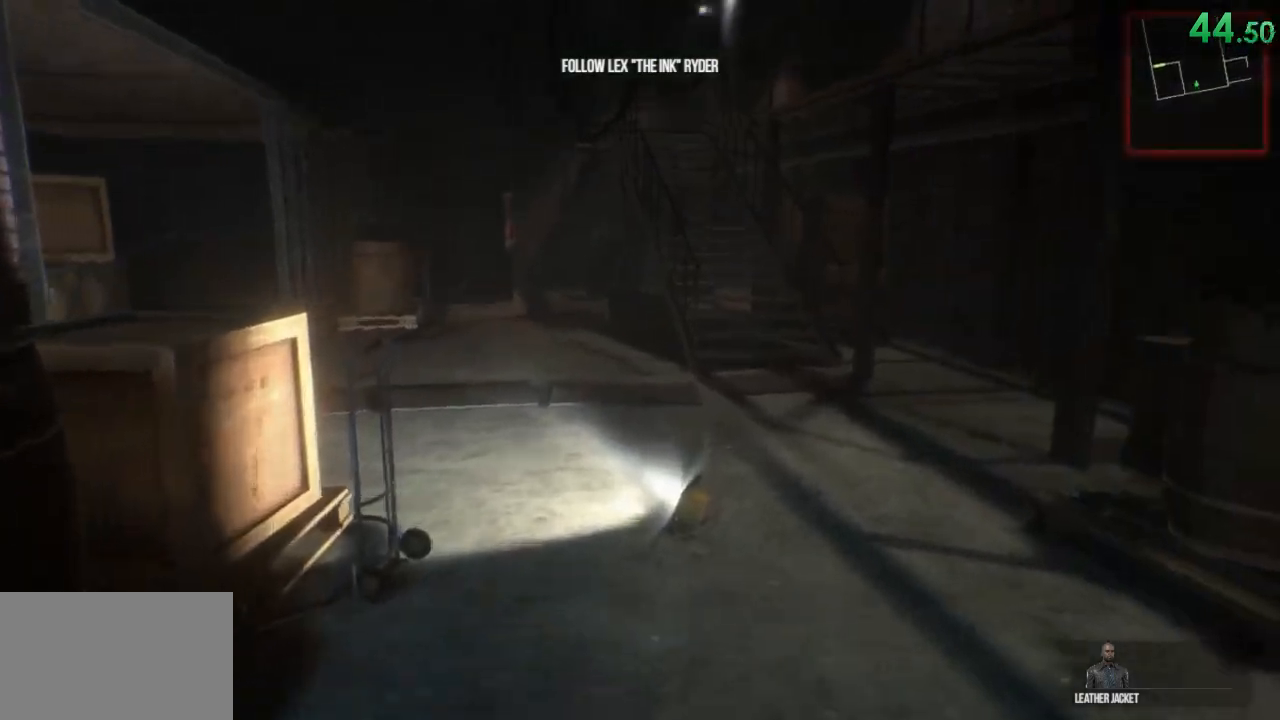
{"keys": ["d", "shift", "w"], "mouse": []}
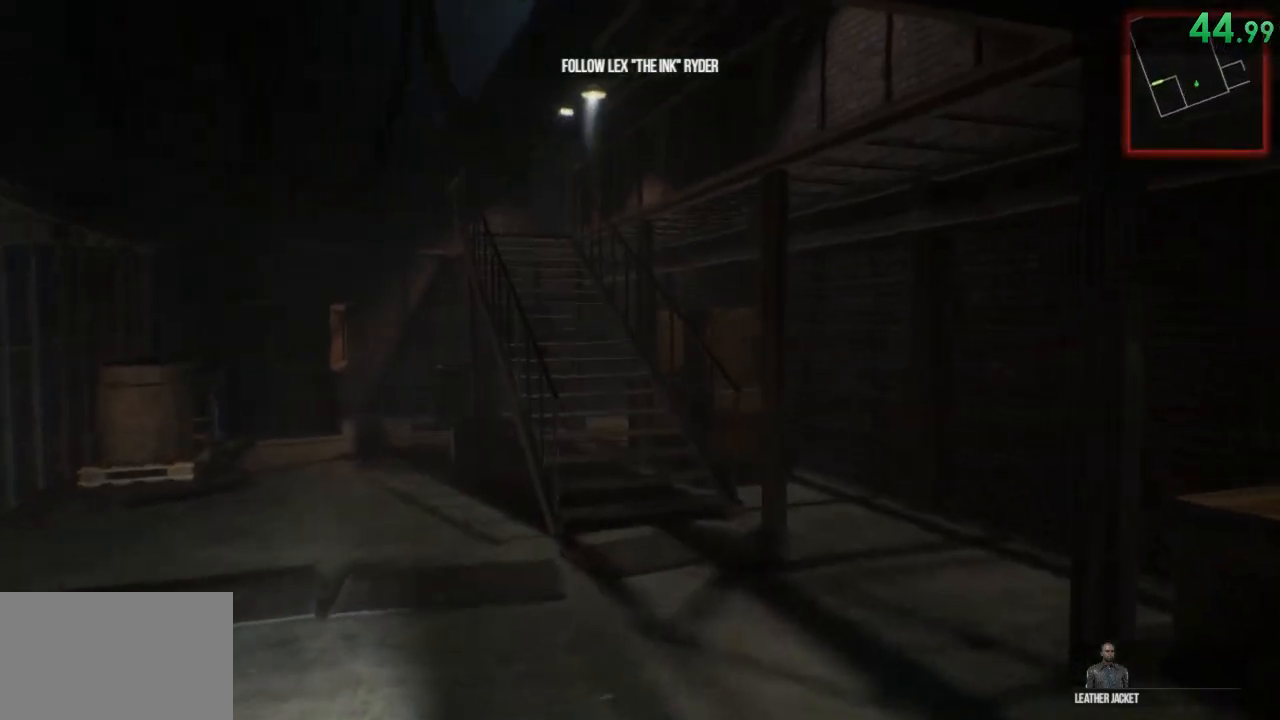
{"keys": ["shift", "w"], "mouse": [], "events": [[100, "d", "up"]]}
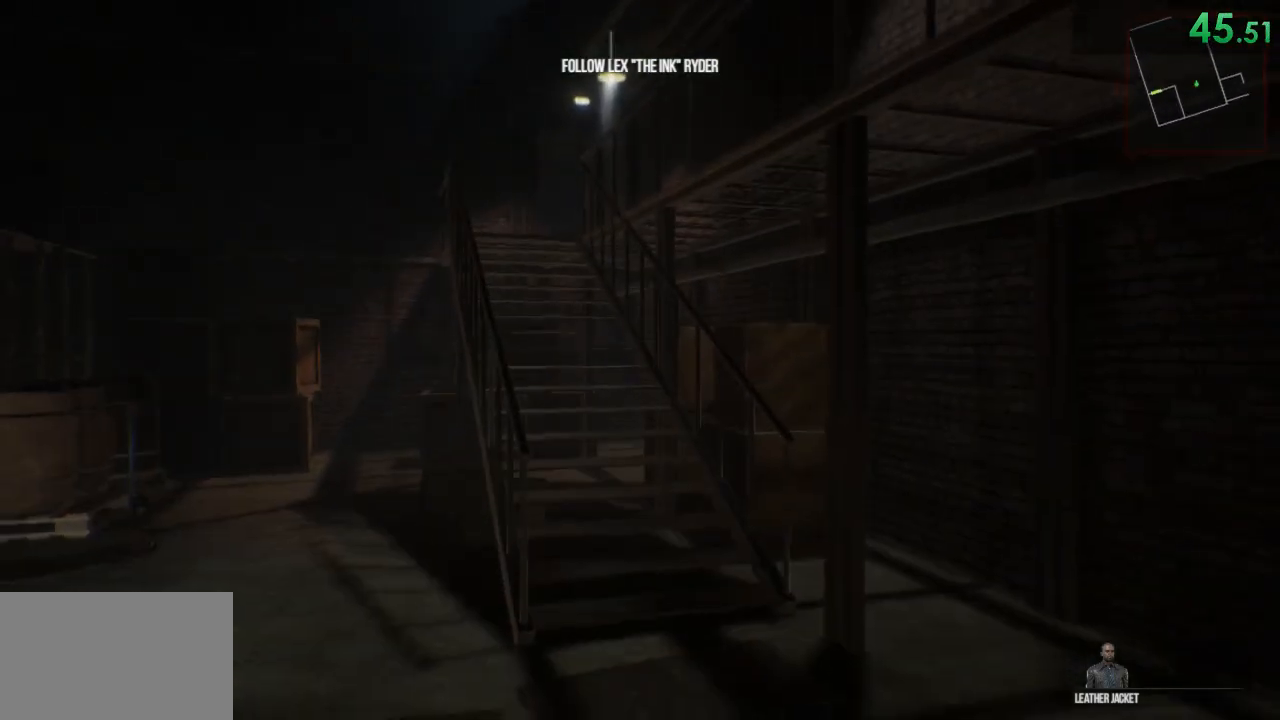
{"keys": ["shift", "w"], "mouse": [], "events": []}
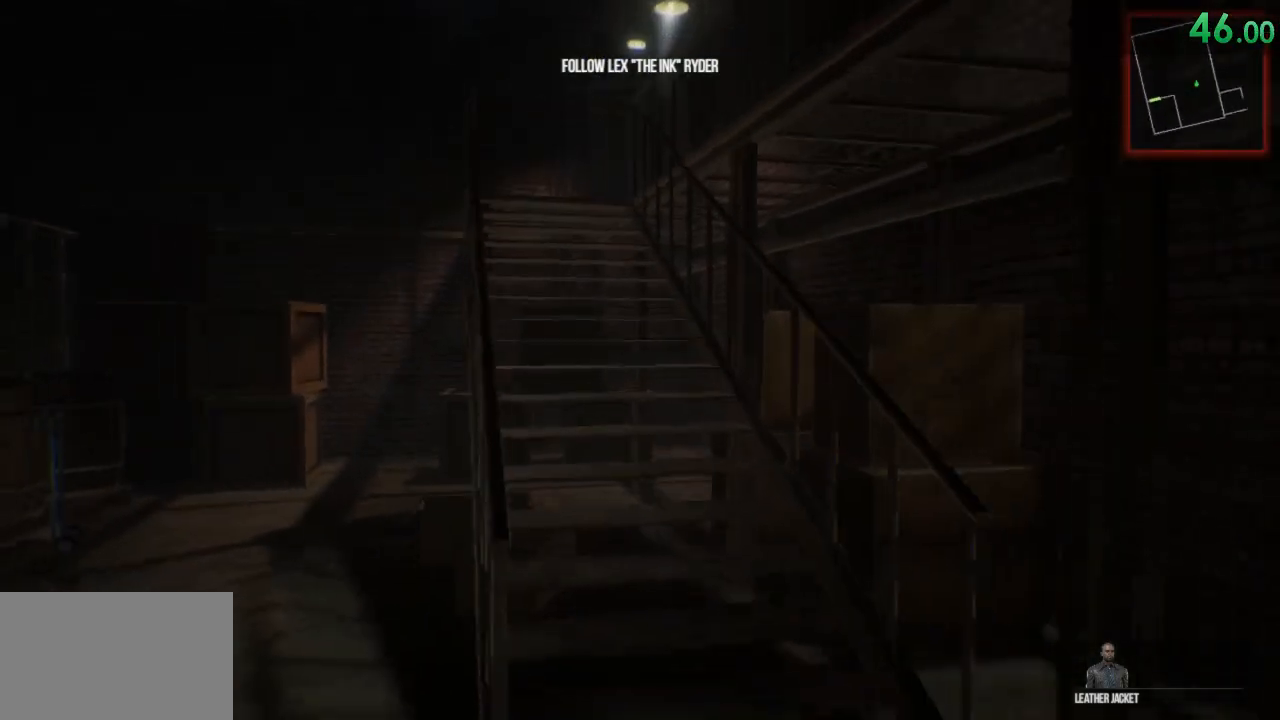
{"keys": ["shift", "w"], "mouse": [], "events": [[33, "d", "down"], [167, "d", "up"]]}
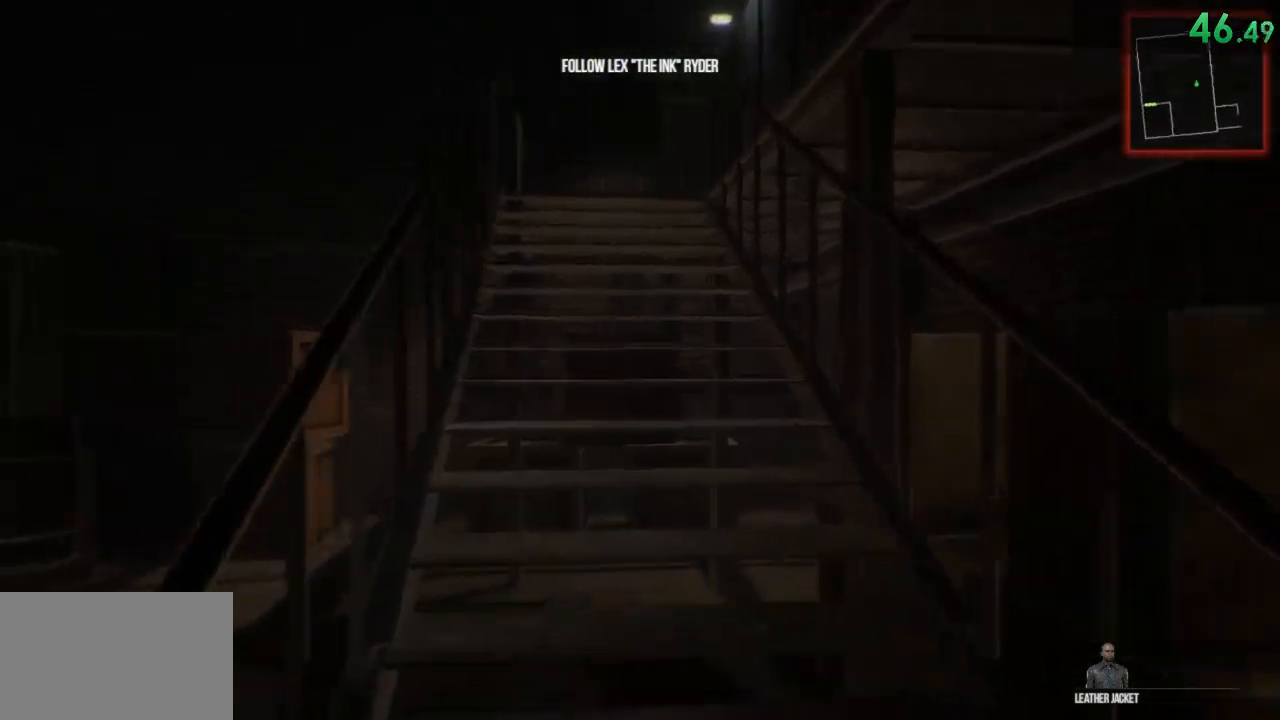
{"keys": ["shift", "space", "w"], "mouse": [], "events": [[17, "space", "down"], [150, "space", "up"], [400, "space", "down"]]}
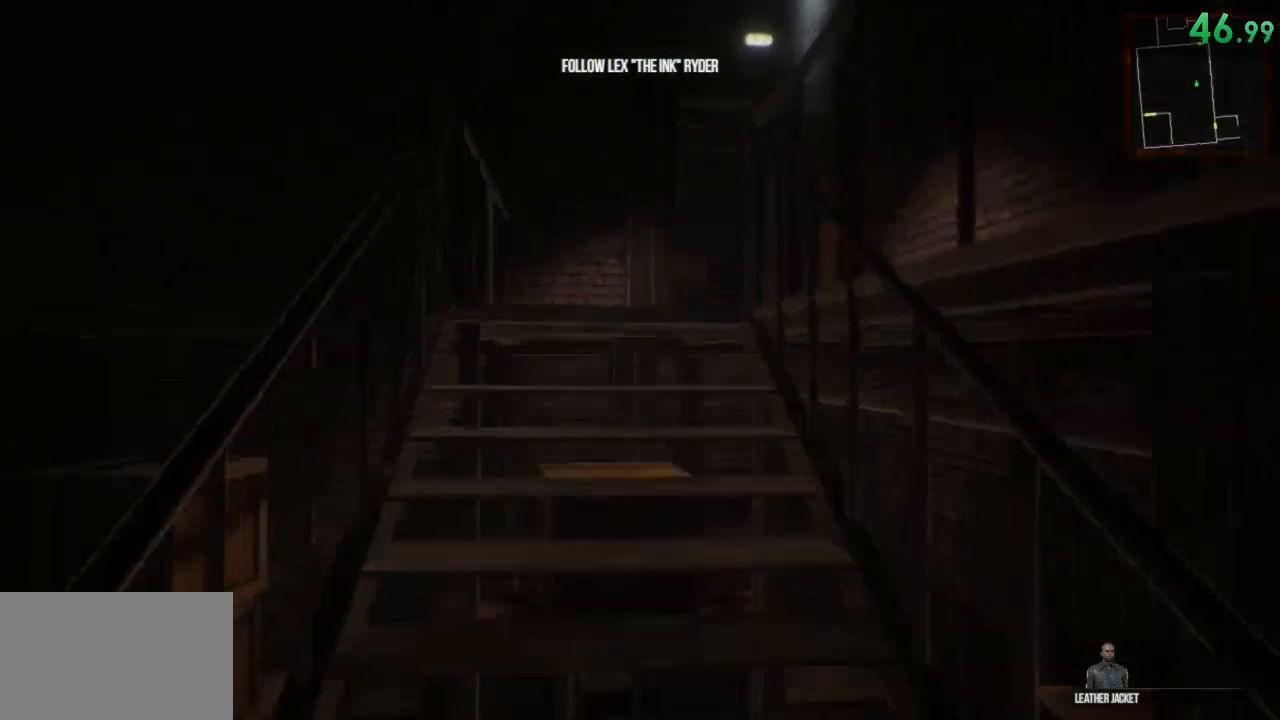
{"keys": ["a", "shift", "w"], "mouse": [], "events": [[67, "space", "up"], [333, "space", "down"], [383, "a", "down"], [483, "space", "up"]]}
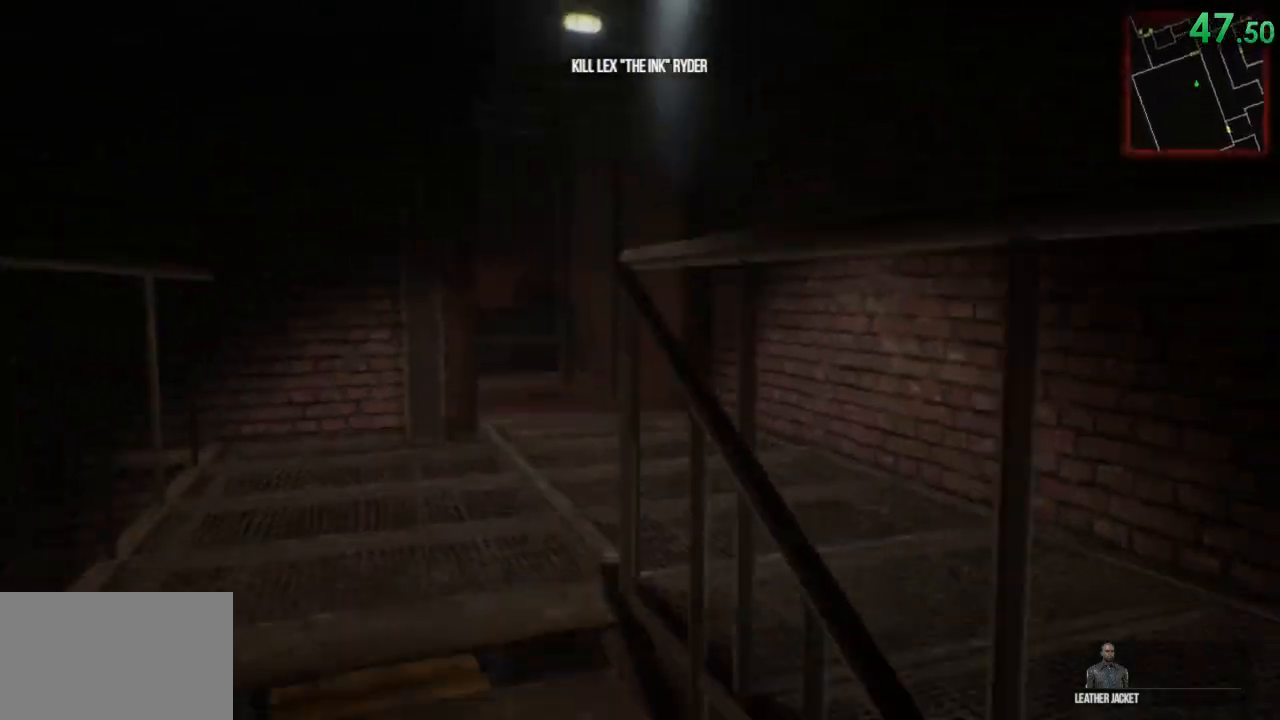
{"keys": ["a", "shift", "w"], "mouse": [], "events": [[183, "space", "down"], [333, "space", "up"]]}
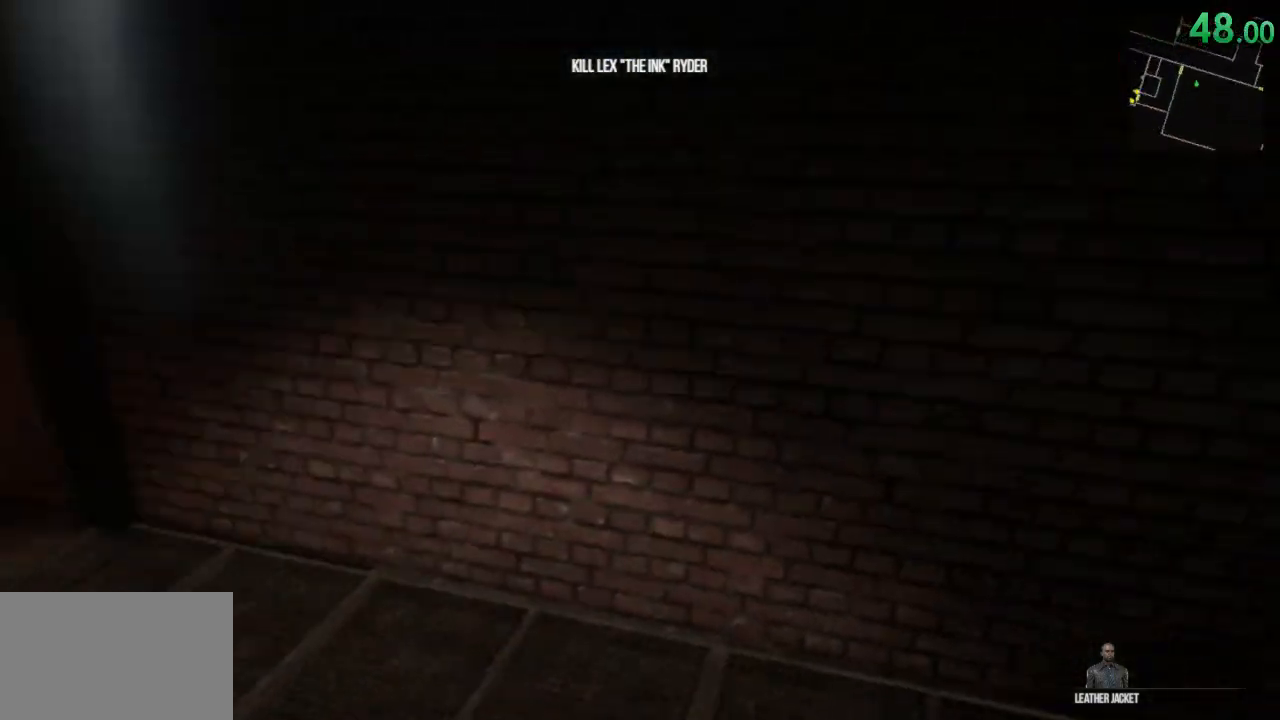
{"keys": ["shift", "w"], "mouse": [], "events": [[350, "a", "up"]]}
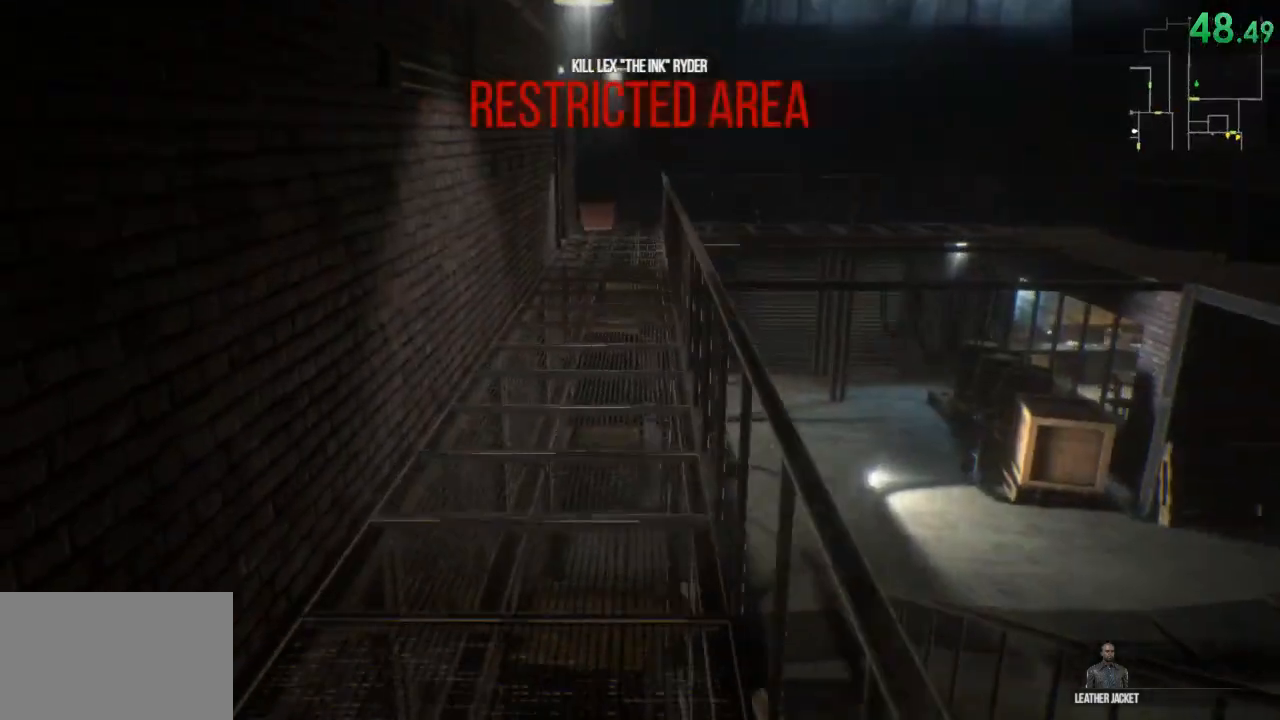
{"keys": ["shift", "w"], "mouse": [], "events": []}
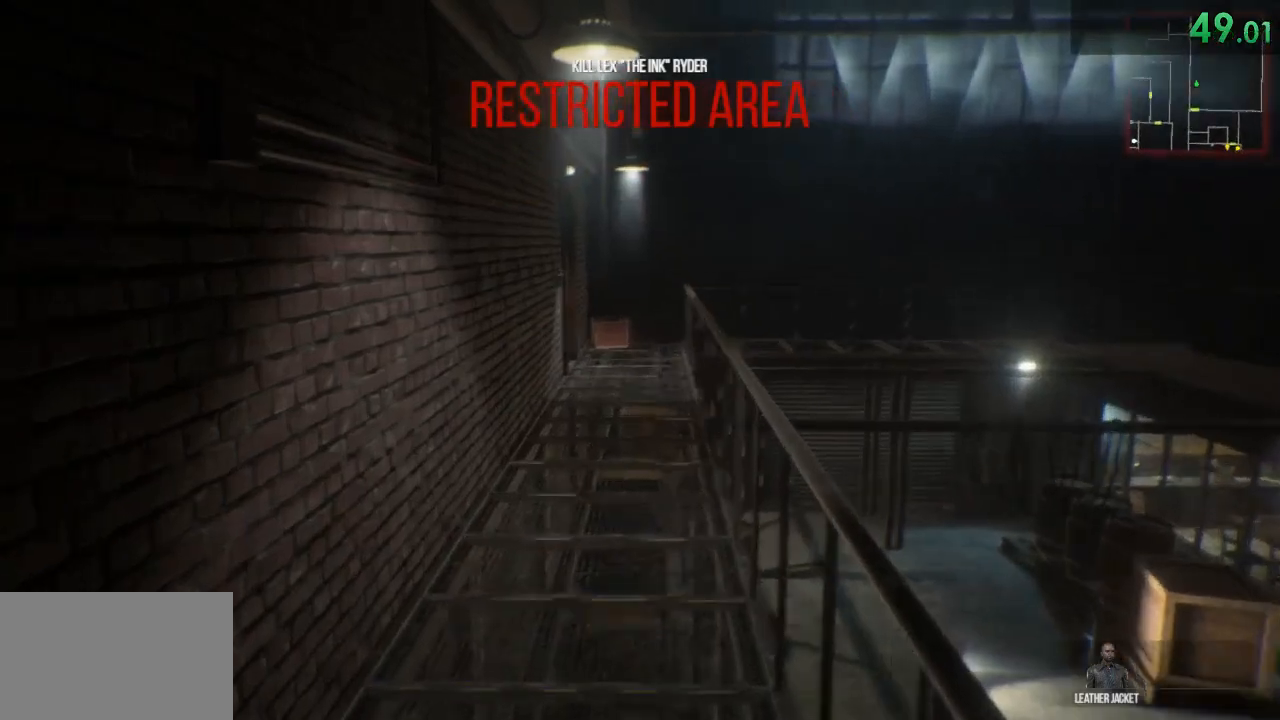
{"keys": ["shift", "w"], "mouse": [], "events": [[283, "d", "down"], [383, "d", "up"]]}
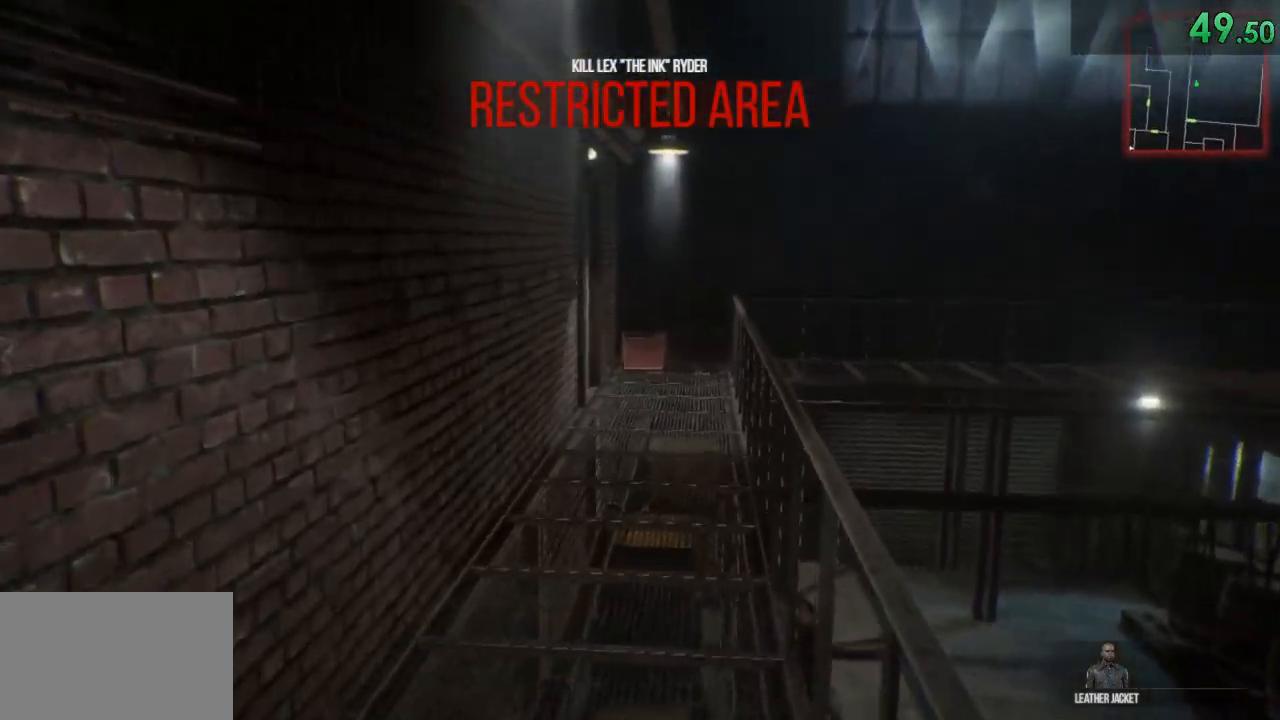
{"keys": ["shift", "w"], "mouse": [], "events": [[167, "f", "down"], [233, "f", "up"], [333, "f", "down"], [433, "f", "up"]]}
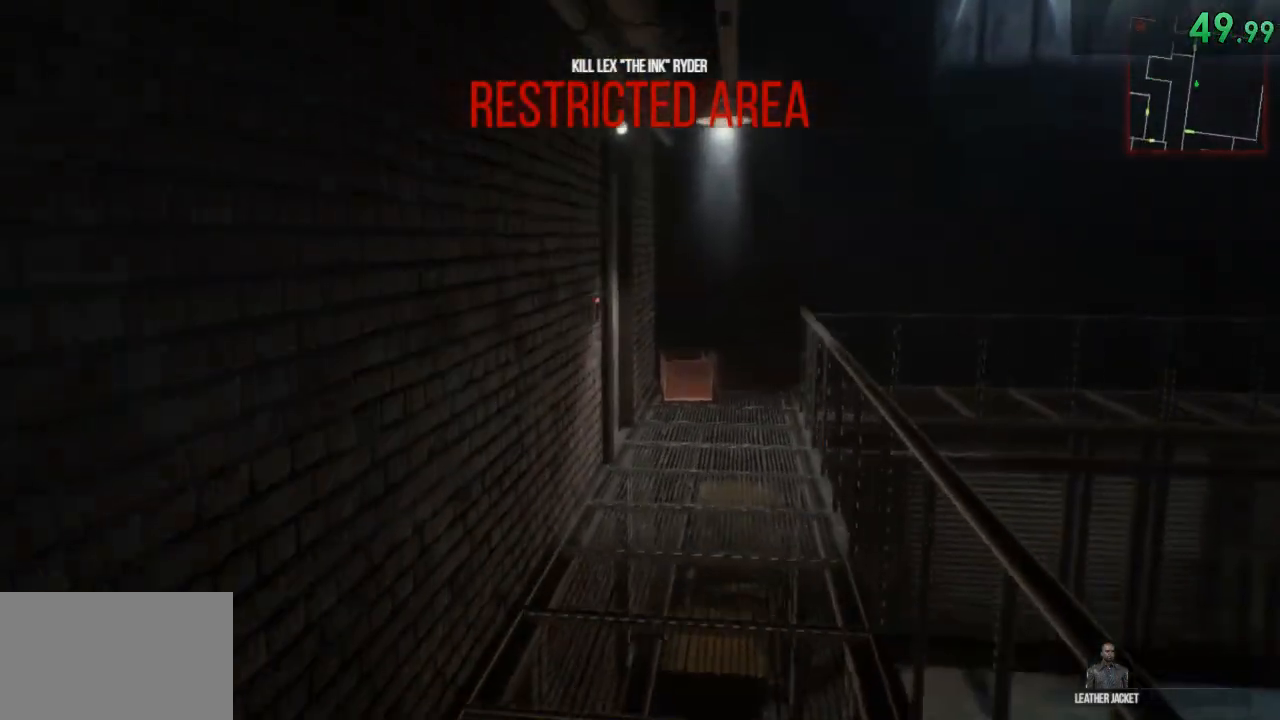
{"keys": ["shift", "w"], "mouse": [], "events": [[33, "f", "down"], [117, "f", "up"], [217, "f", "down"], [317, "f", "up"], [417, "f", "down"], [500, "f", "up"]]}
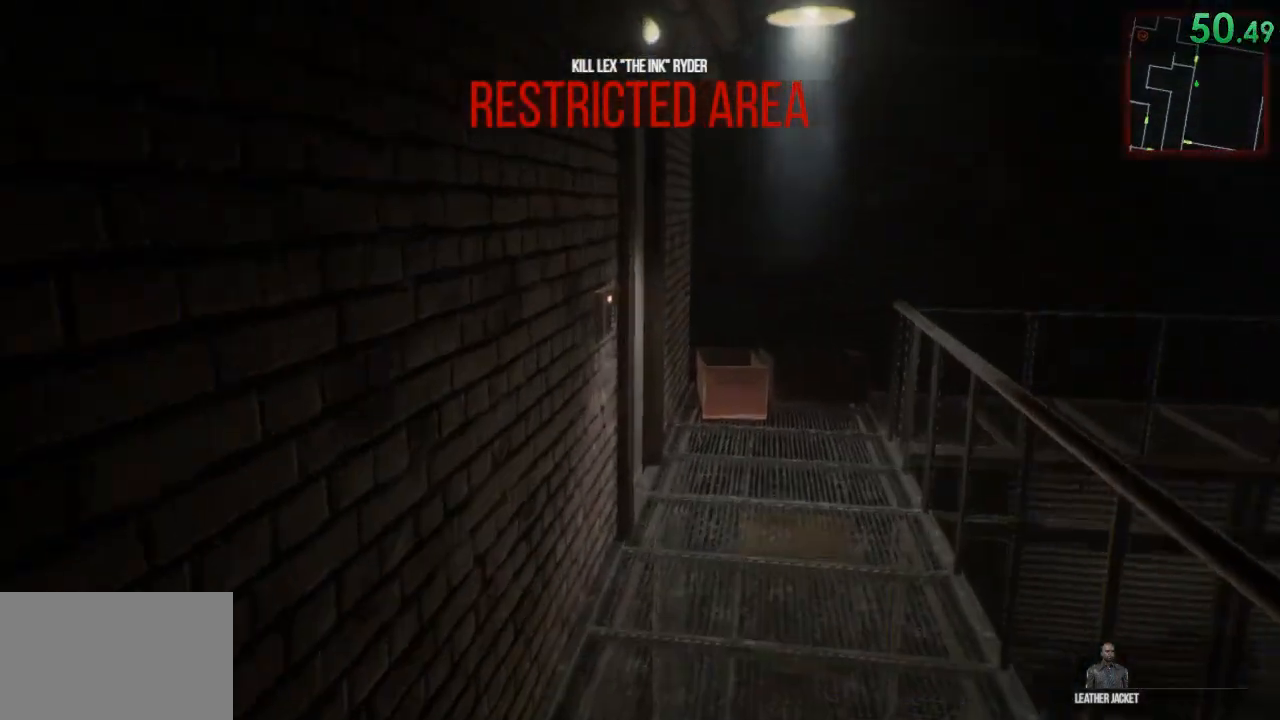
{"keys": ["f", "shift", "w"], "mouse": [], "events": [[100, "f", "down"], [200, "f", "up"], [300, "f", "down"], [383, "f", "up"], [483, "f", "down"]]}
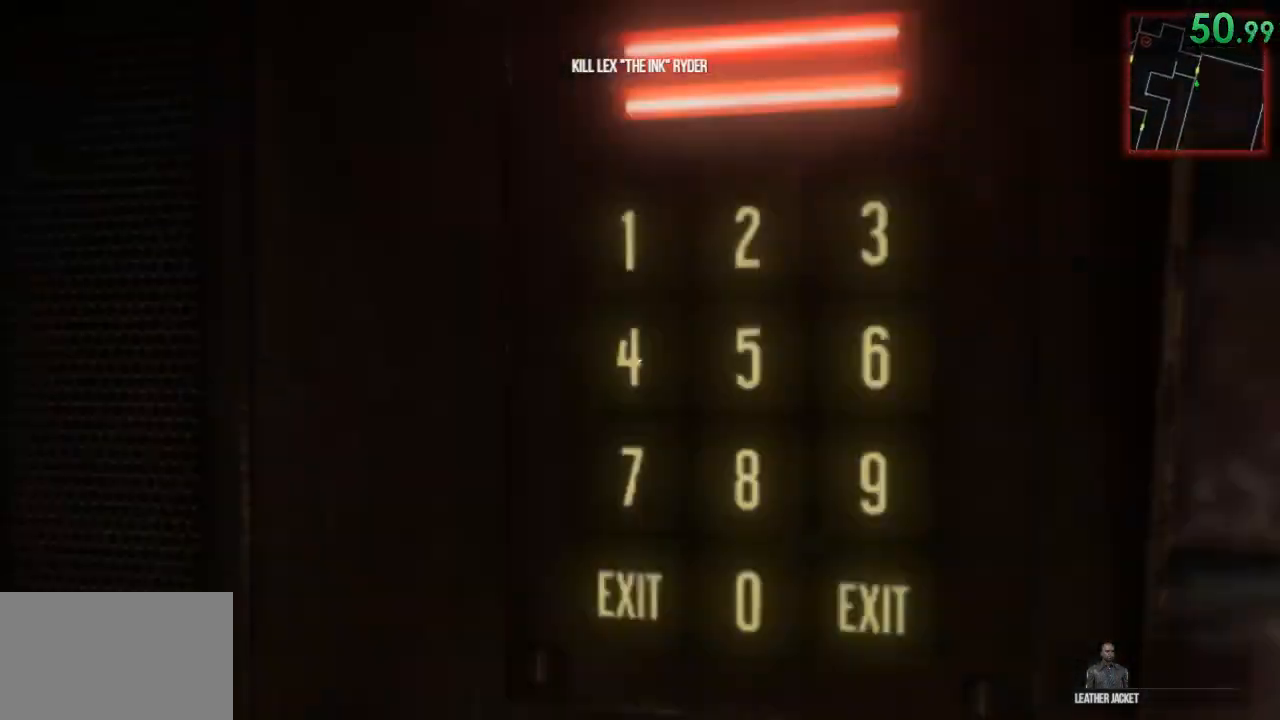
{"keys": [], "mouse": [], "events": [[50, "f", "up"], [117, "shift", "up"], [117, "w", "up"]]}
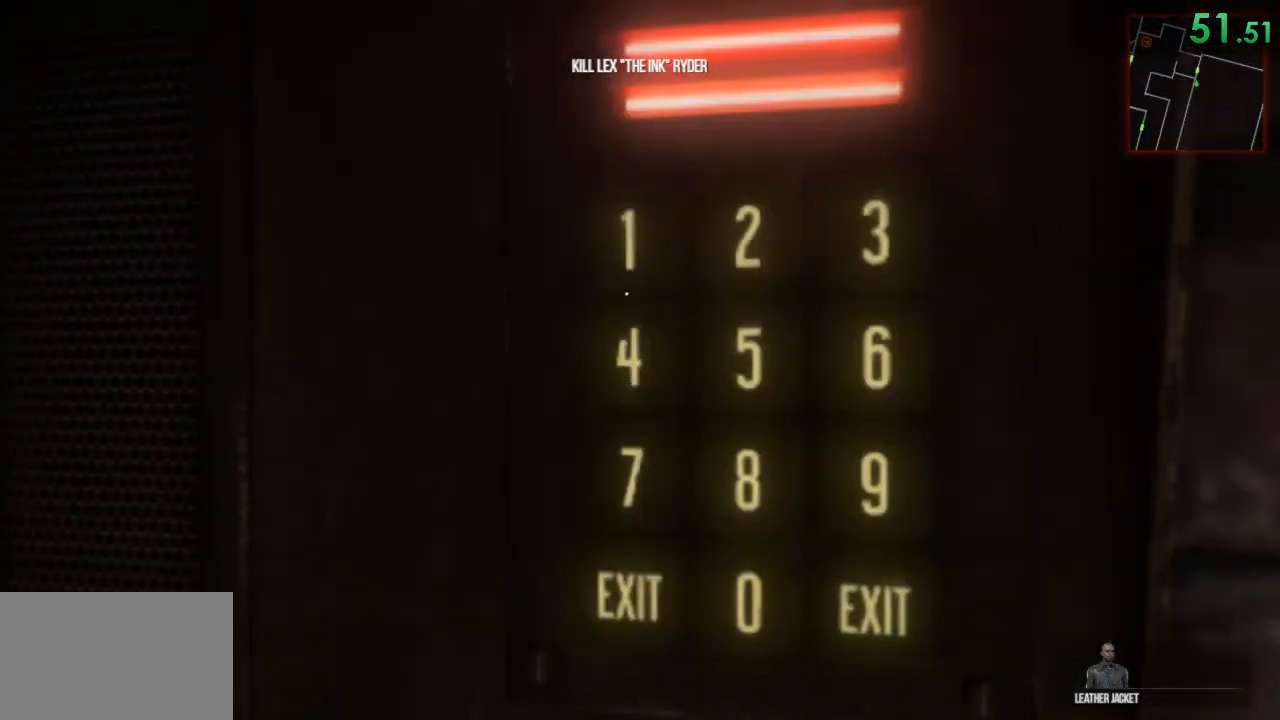
{"keys": [], "mouse": [], "events": [[83, "mouse_left", "down"], [150, "mouse_left", "up"], [250, "mouse_left", "down"], [317, "mouse_left", "up"], [383, "mouse_left", "down"], [467, "mouse_left", "up"]]}
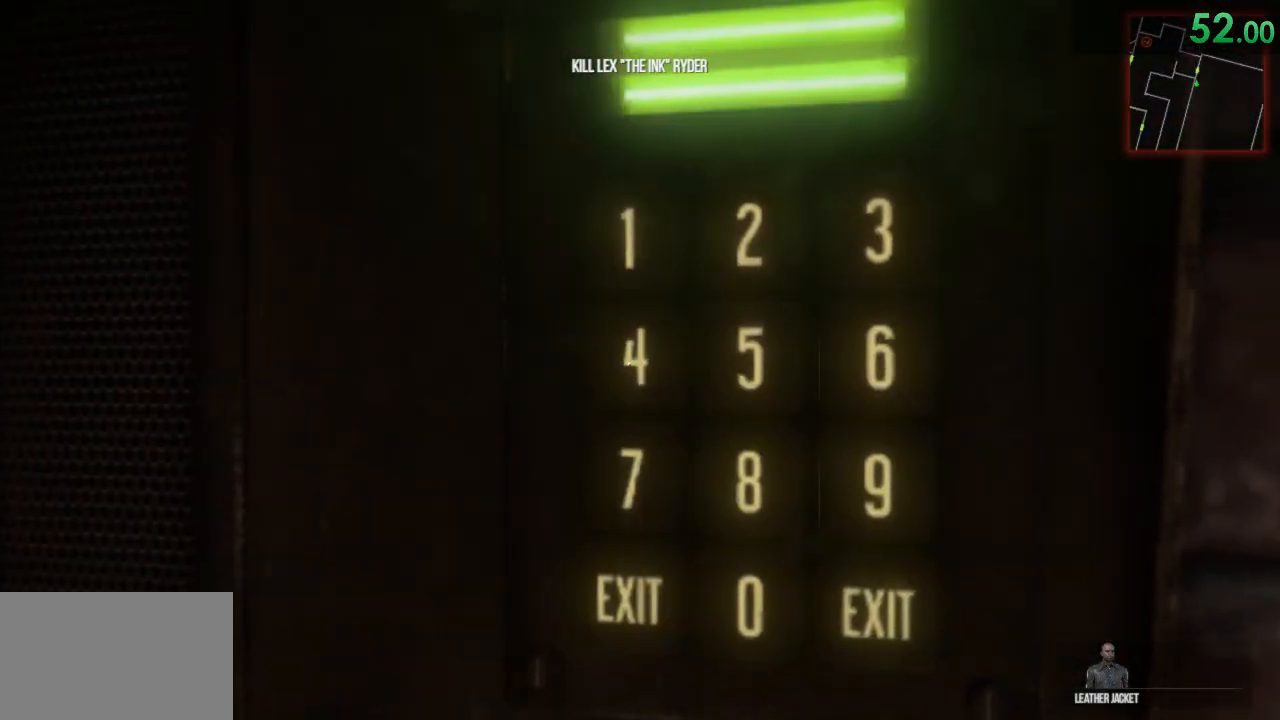
{"keys": ["a", "shift"], "mouse": [], "events": [[333, "a", "down"], [483, "shift", "down"]]}
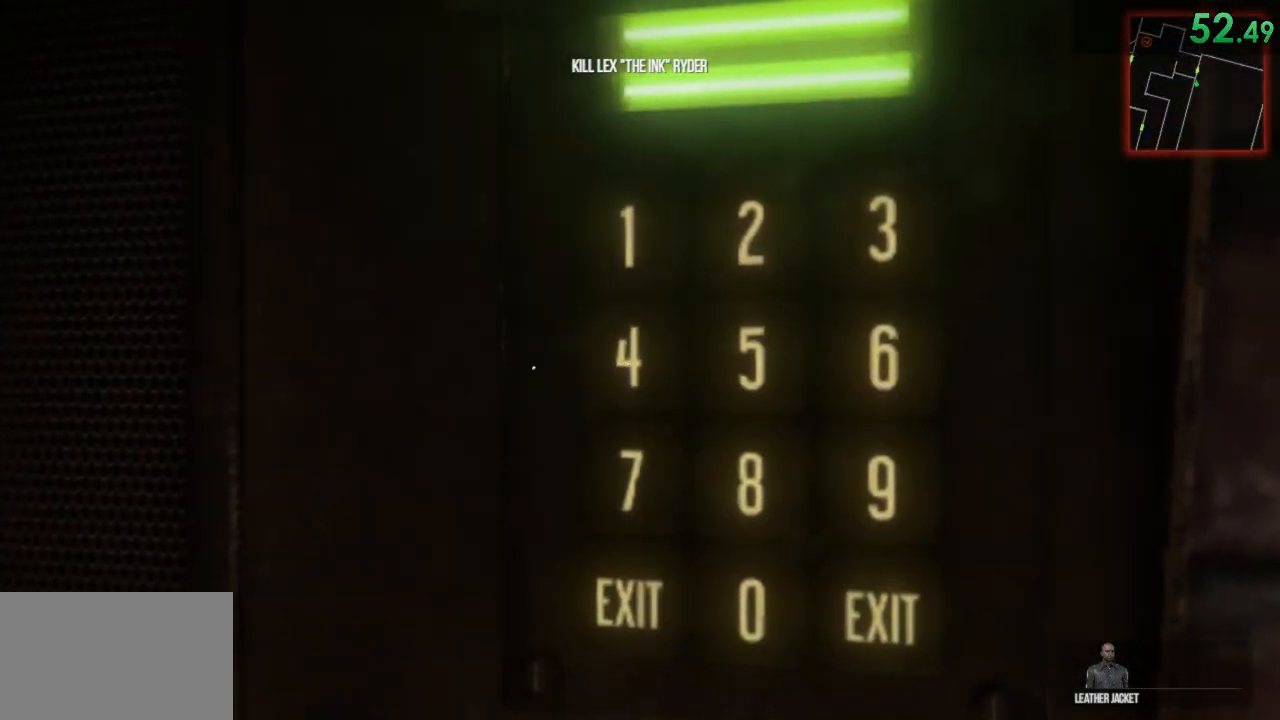
{"keys": ["a", "shift", "w"], "mouse": [], "events": [[50, "w", "down"]]}
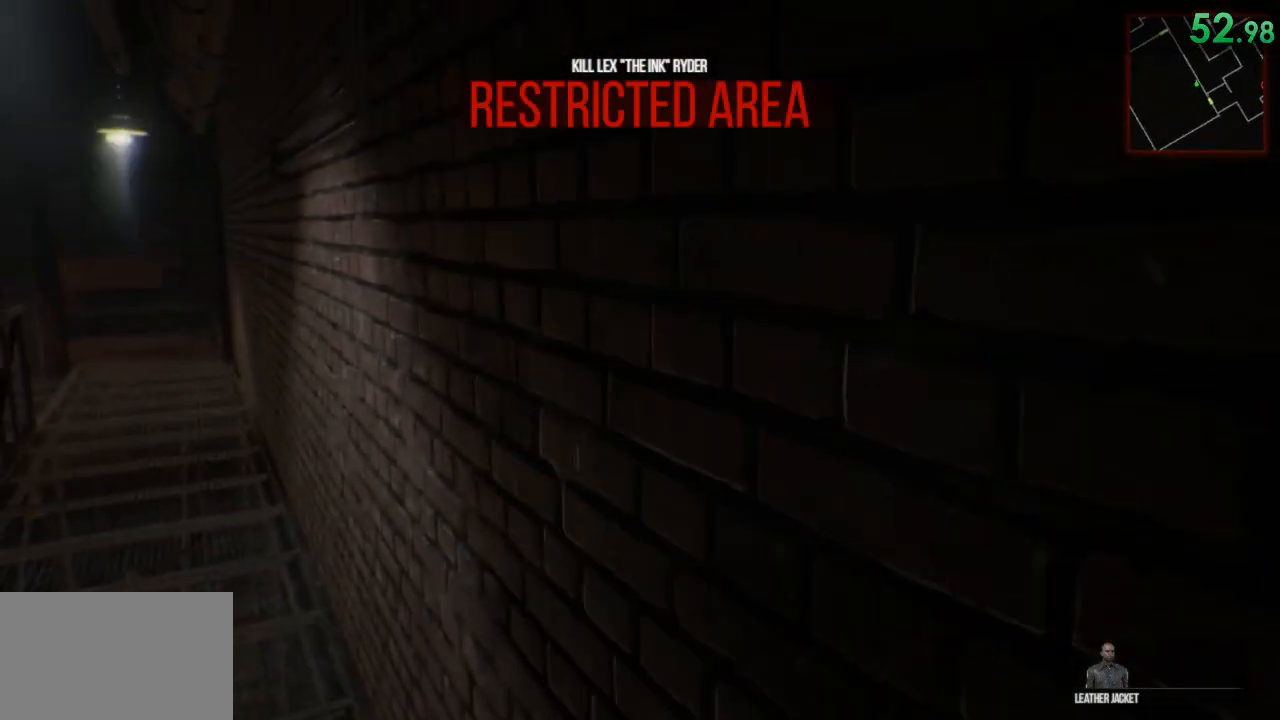
{"keys": ["shift", "w"], "mouse": [], "events": [[100, "a", "up"]]}
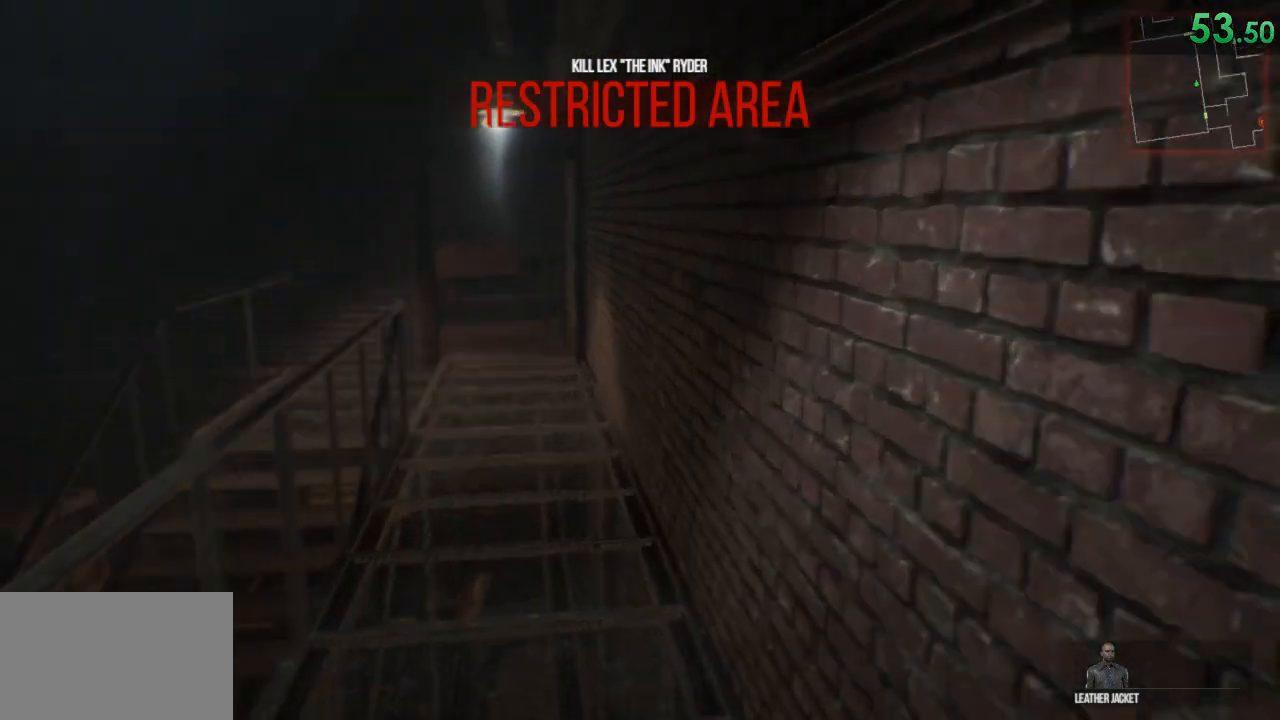
{"keys": ["shift", "w"], "mouse": [], "events": []}
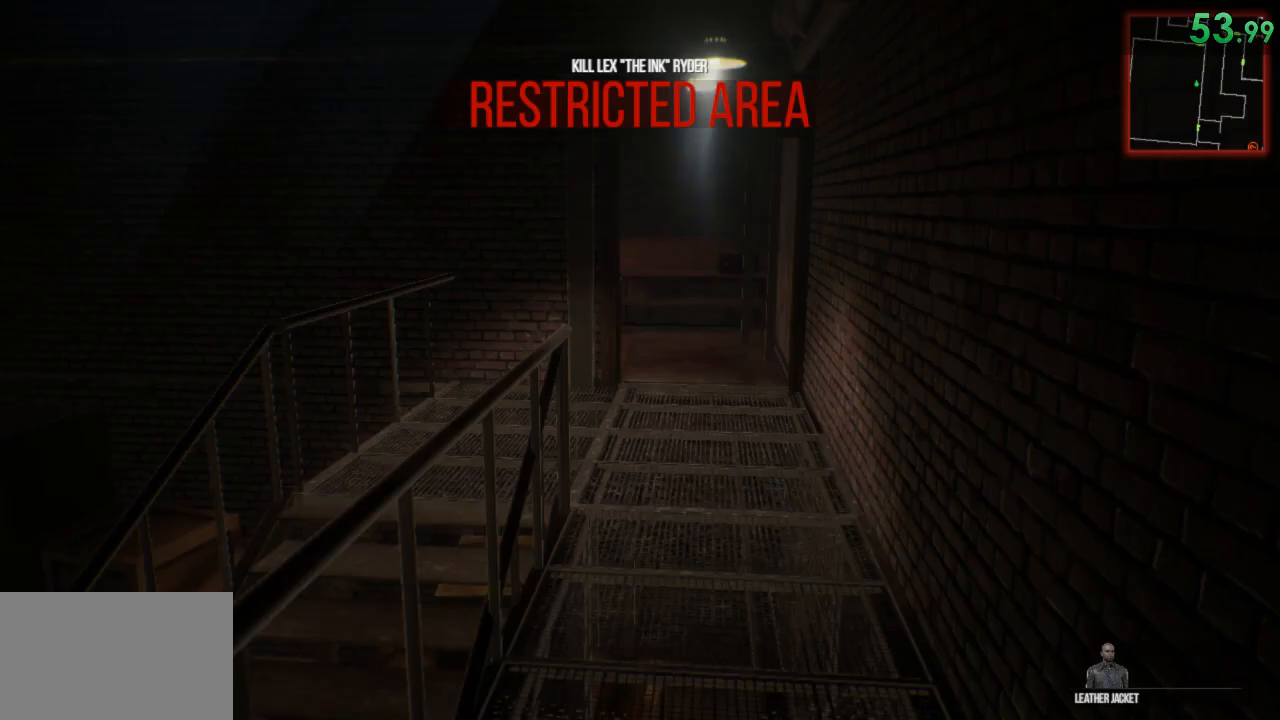
{"keys": [], "mouse": [], "events": [[317, "d", "down"], [383, "d", "up"], [383, "shift", "up"], [450, "w", "up"]]}
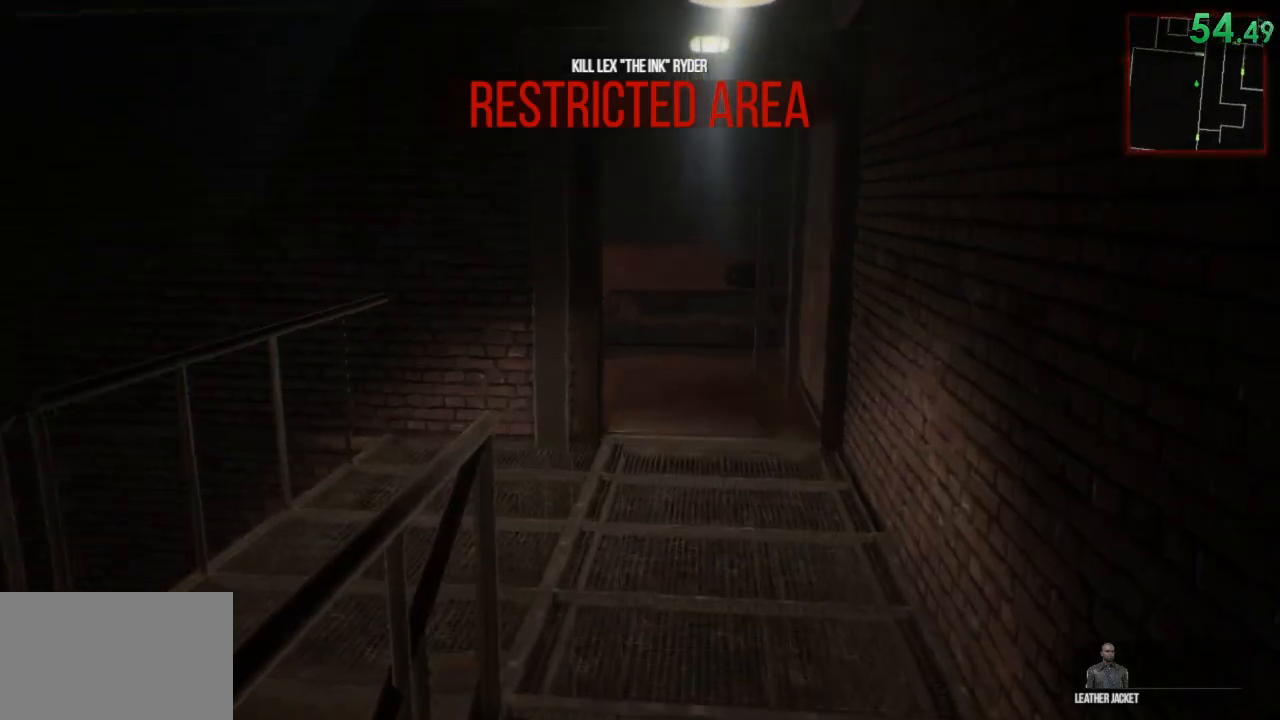
{"keys": [], "mouse": [], "events": [[33, "tab", "down"], [133, "tab", "up"], [433, "mouse_left", "down"], [500, "mouse_left", "up"]]}
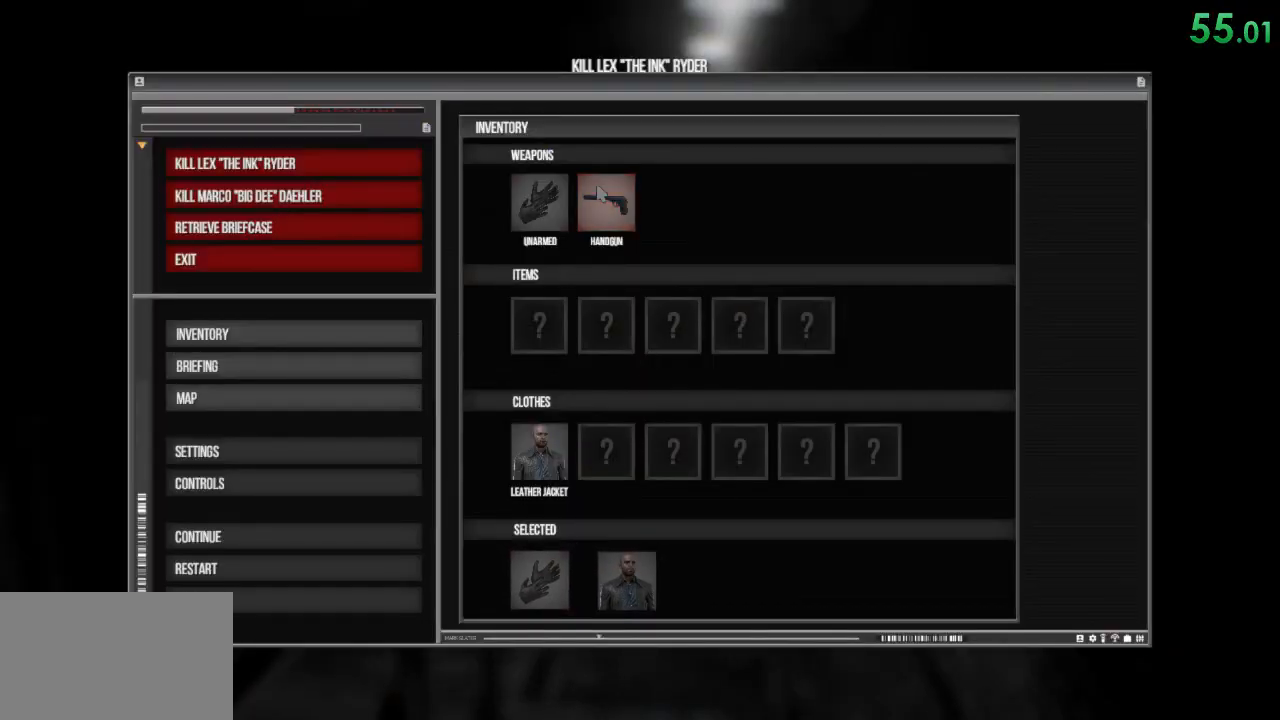
{"keys": ["shift", "w"], "mouse": [], "events": [[183, "tab", "down"], [283, "tab", "up"], [383, "w", "down"], [483, "shift", "down"]]}